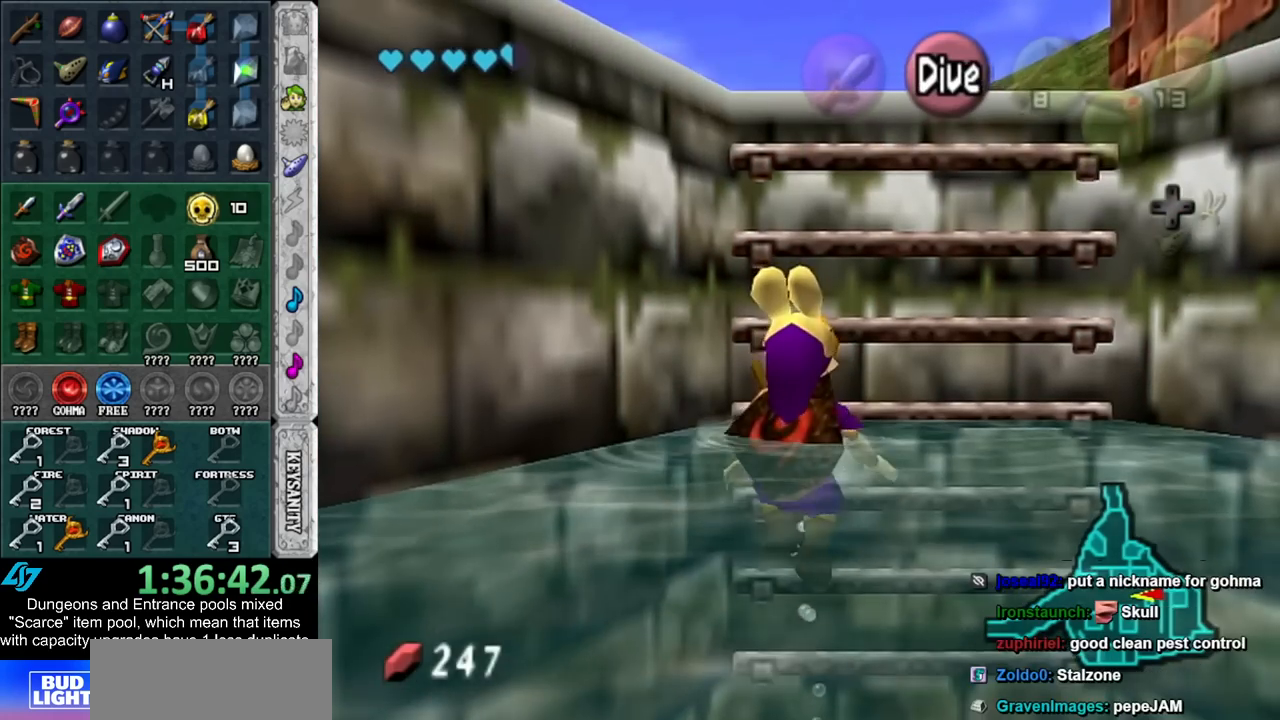
Gameplay with a controller (Nintendo layout); each line is a JSON object with the inputs held at the frame after it. "events" lists button and stick changes between this image and that frame as [ms after this image, input, new state], when the widget could be followed in between. Not read: L3 R3.
{"buttons": [], "left_stick": "up", "right_stick": "center", "events": []}
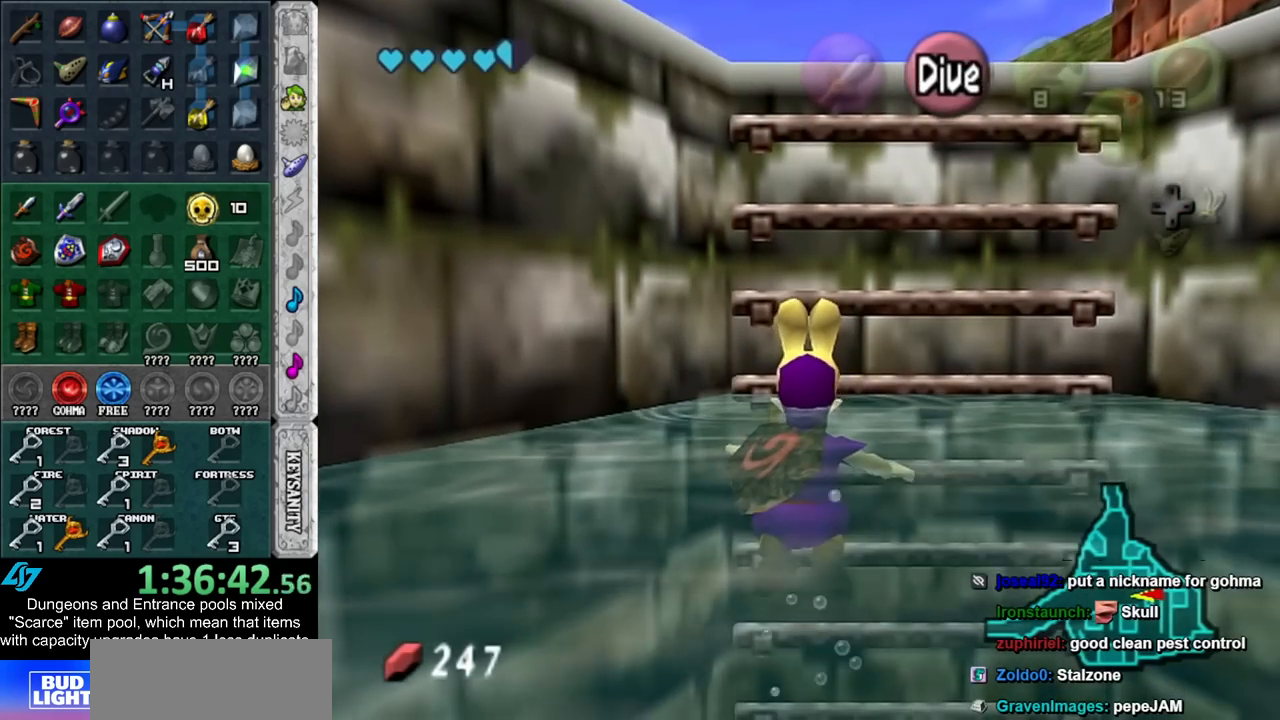
{"buttons": [], "left_stick": "up", "right_stick": "center", "events": []}
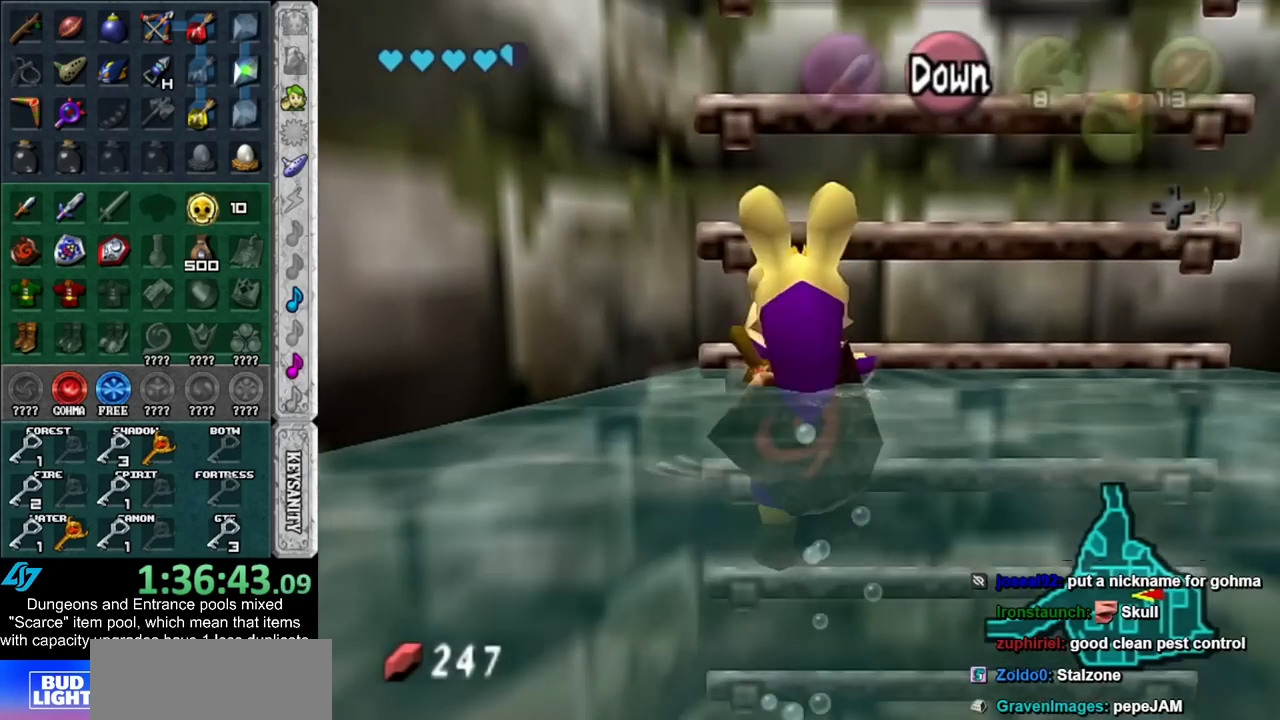
{"buttons": [], "left_stick": "up", "right_stick": "center", "events": []}
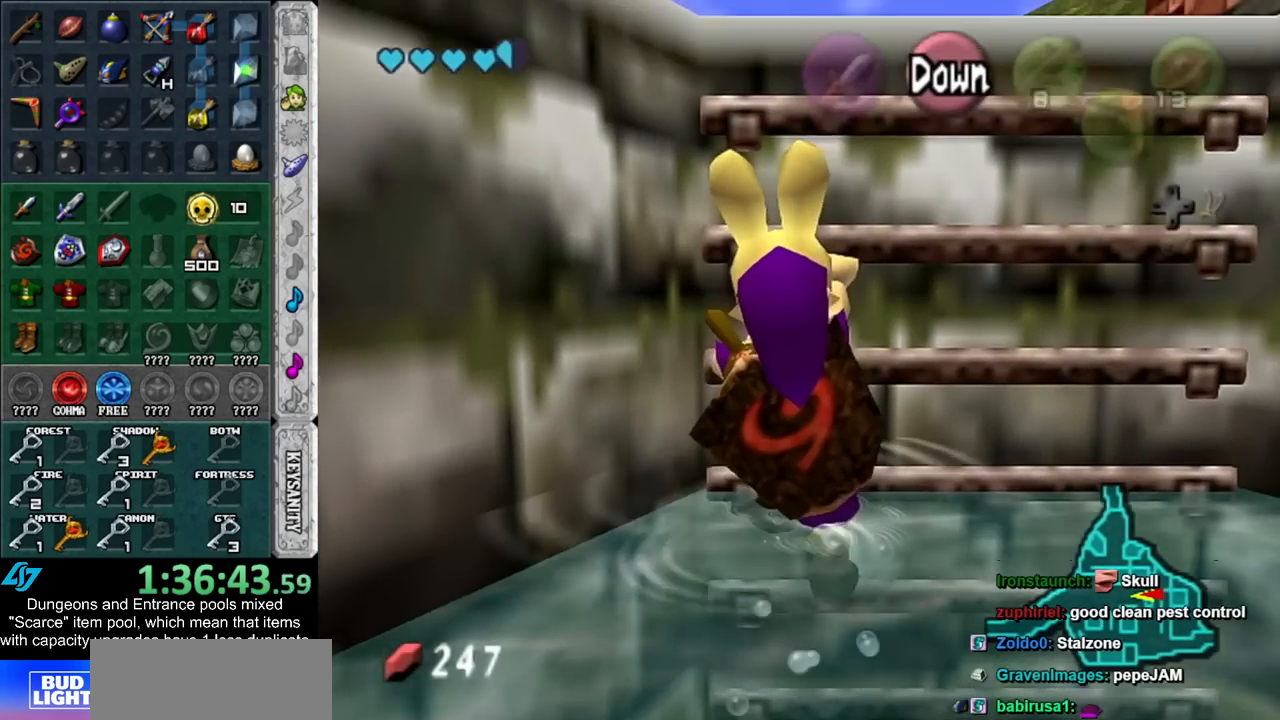
{"buttons": [], "left_stick": "up", "right_stick": "center", "events": []}
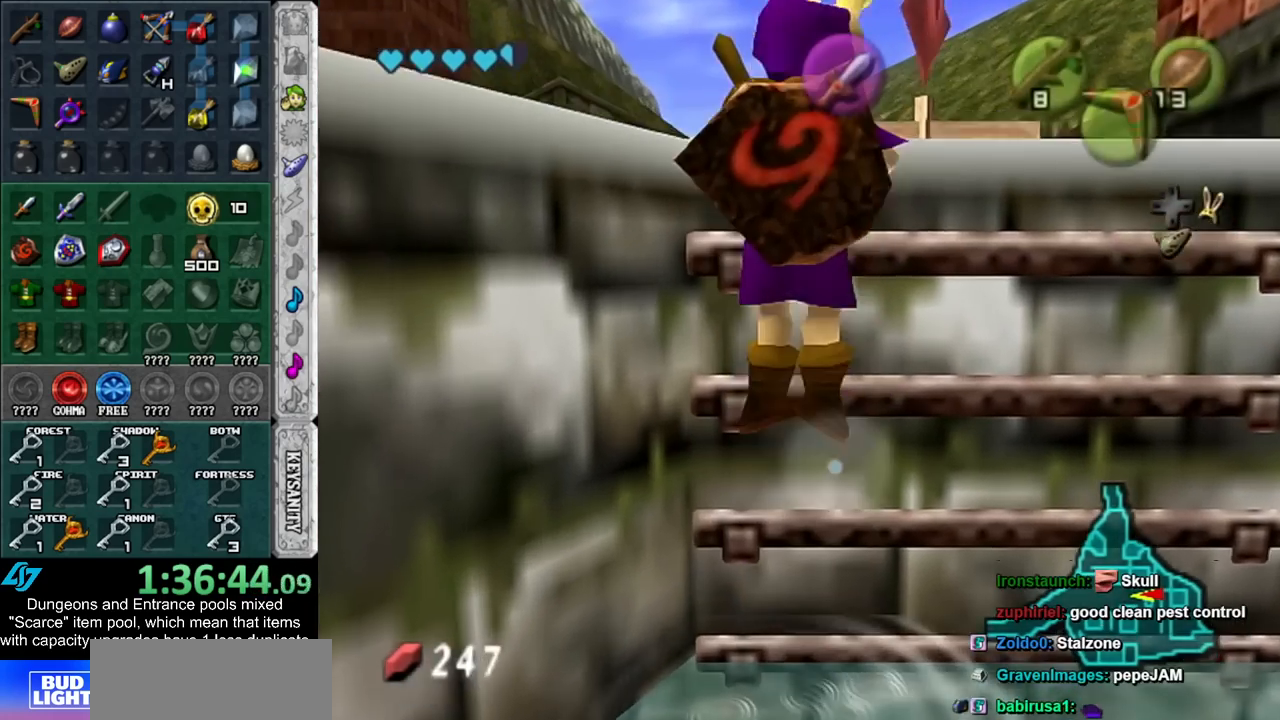
{"buttons": [], "left_stick": "up-left", "right_stick": "center", "events": [[67, "left_stick", "up-left"]]}
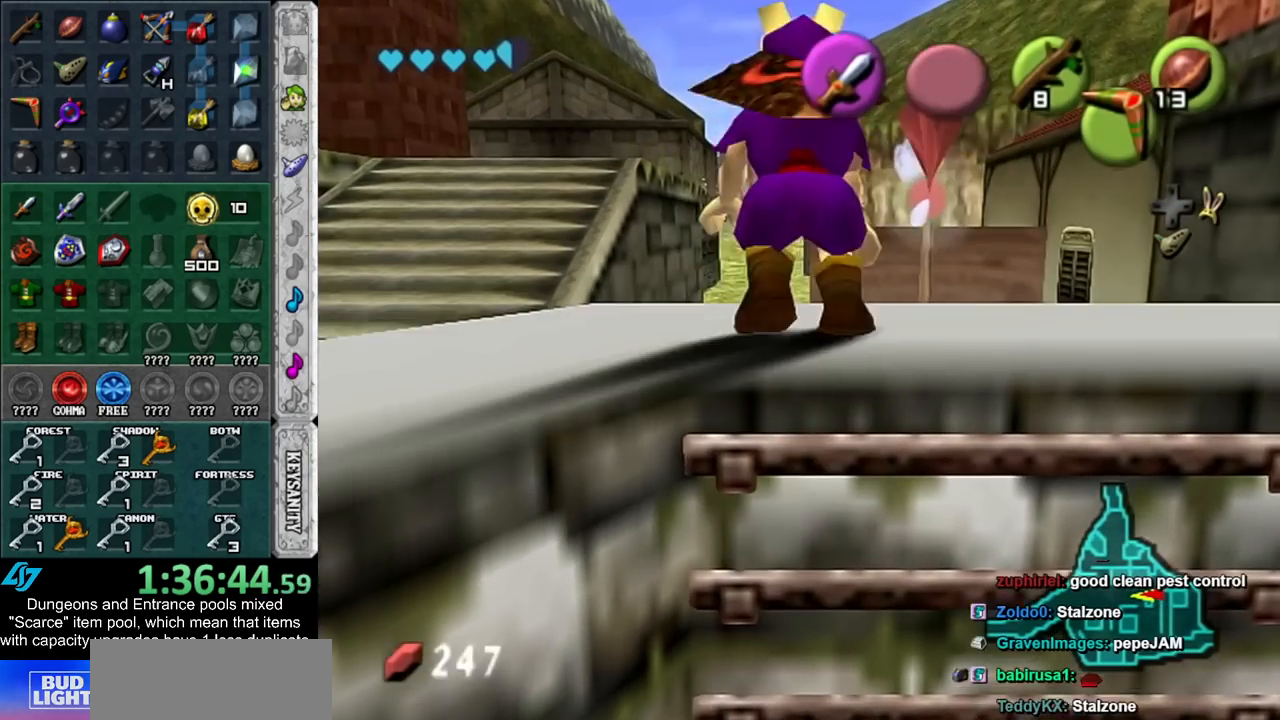
{"buttons": [], "left_stick": "up-left", "right_stick": "center", "events": []}
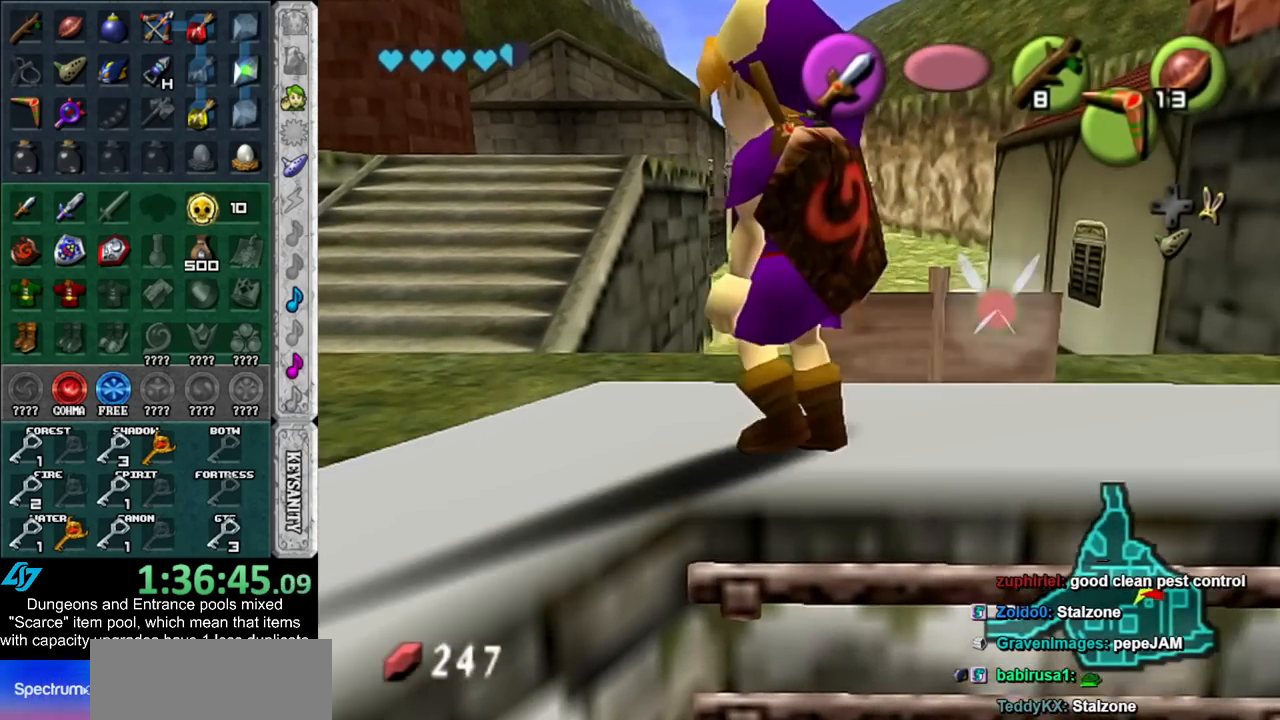
{"buttons": [], "left_stick": "up-left", "right_stick": "center", "events": []}
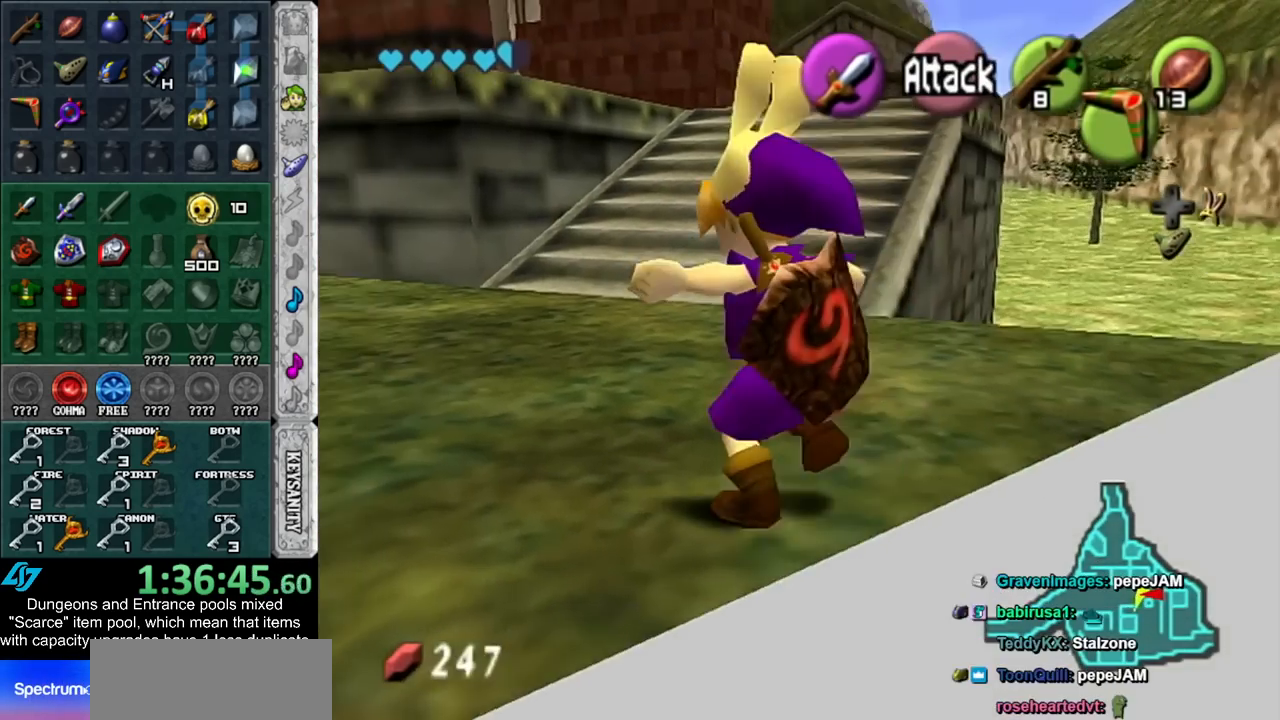
{"buttons": [], "left_stick": "up-left", "right_stick": "center", "events": []}
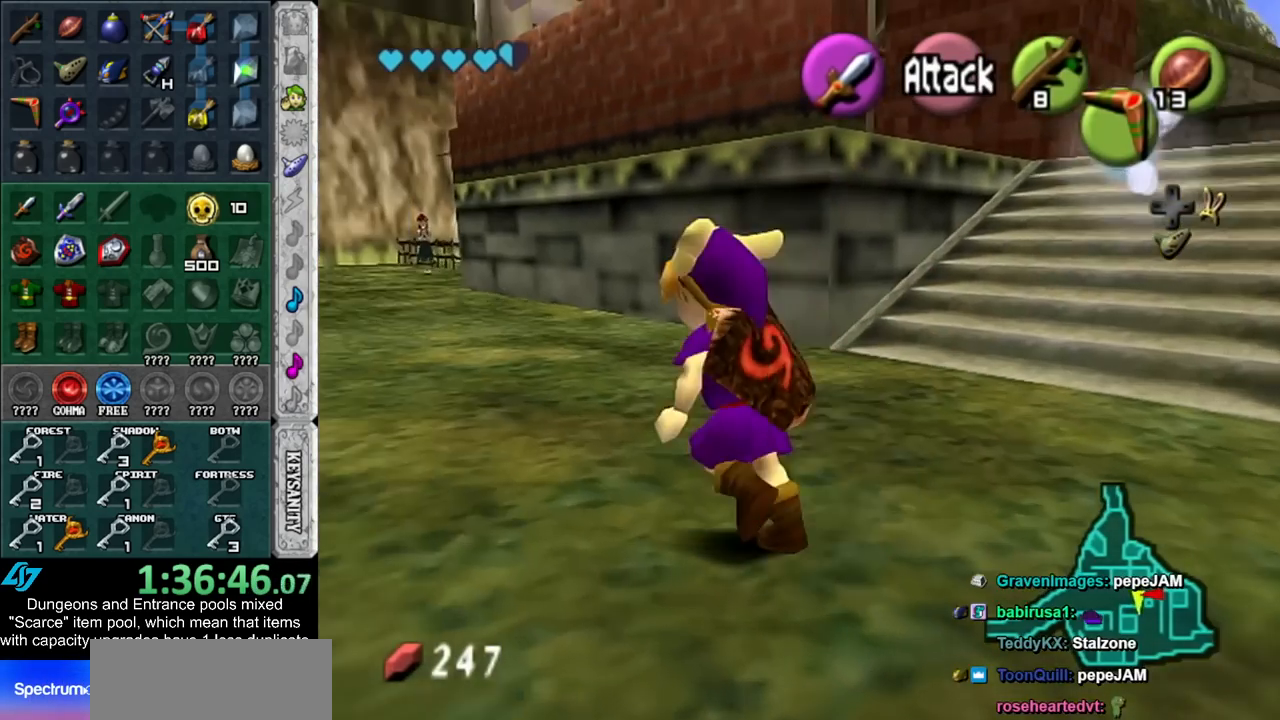
{"buttons": [], "left_stick": "up-left", "right_stick": "center", "events": []}
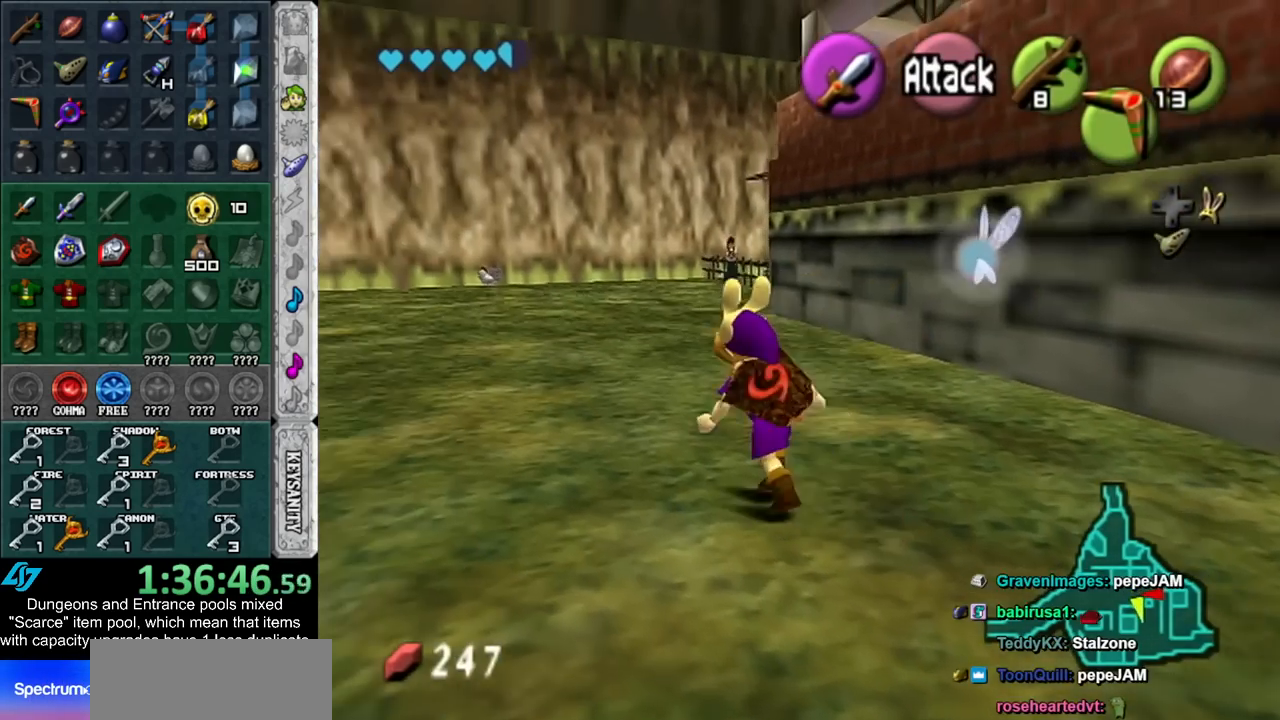
{"buttons": [], "left_stick": "up", "right_stick": "center", "events": [[200, "left_stick", "up"]]}
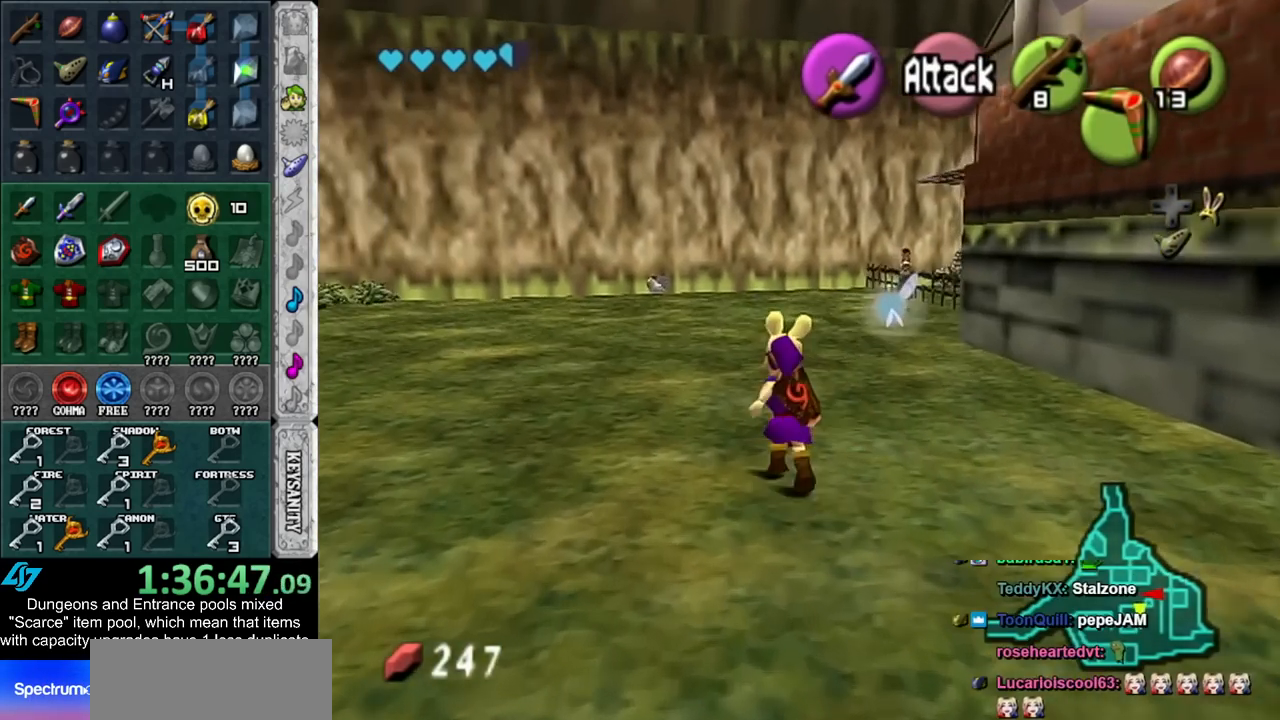
{"buttons": [], "left_stick": "up", "right_stick": "center", "events": []}
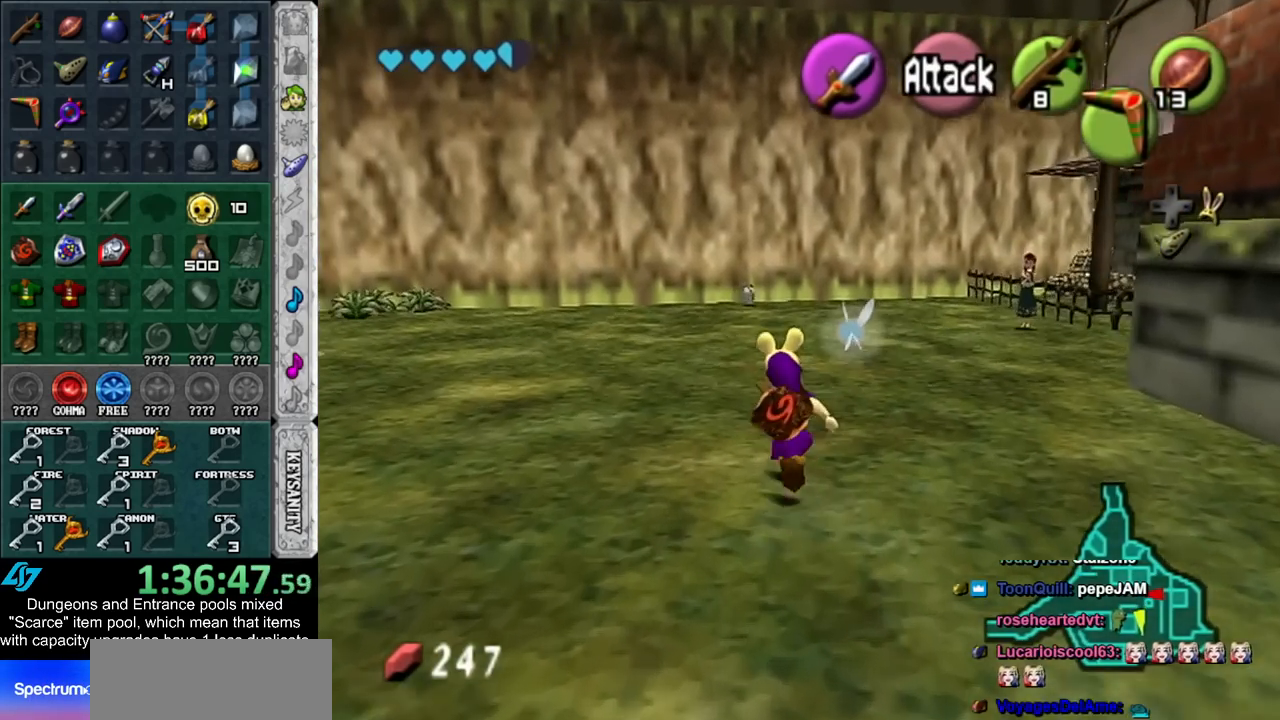
{"buttons": [], "left_stick": "up", "right_stick": "center", "events": []}
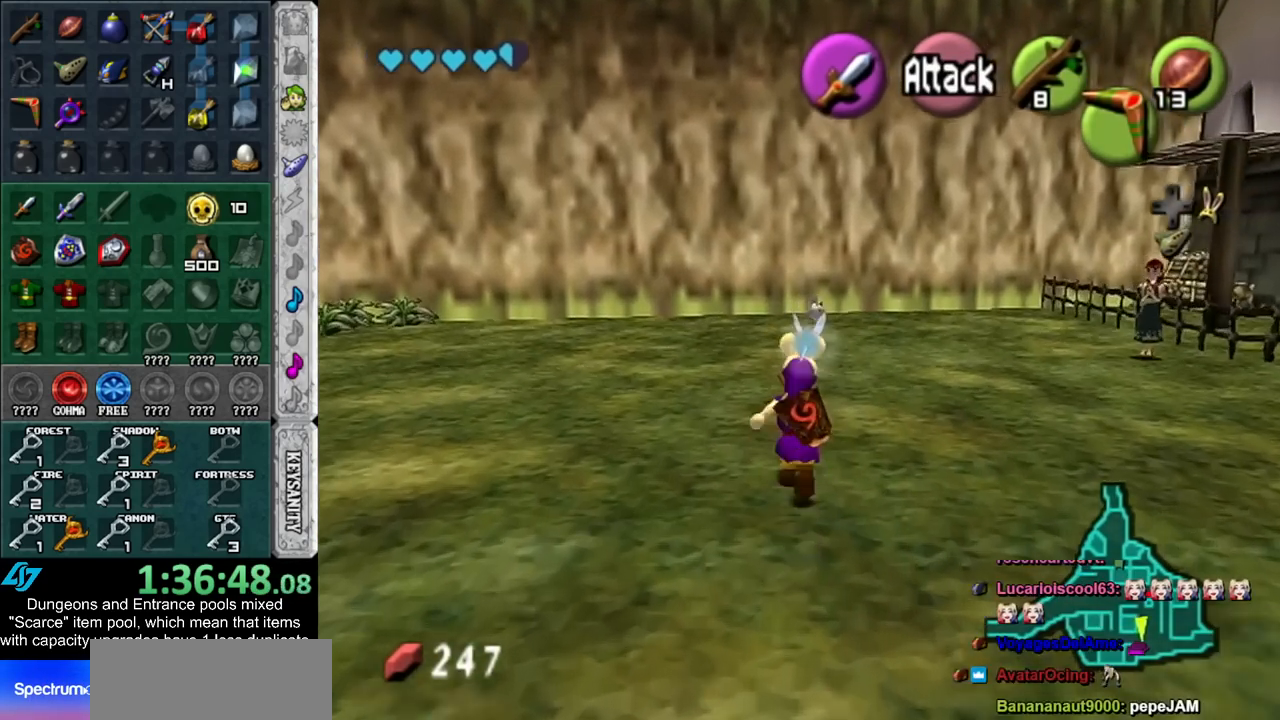
{"buttons": [], "left_stick": "up", "right_stick": "center", "events": []}
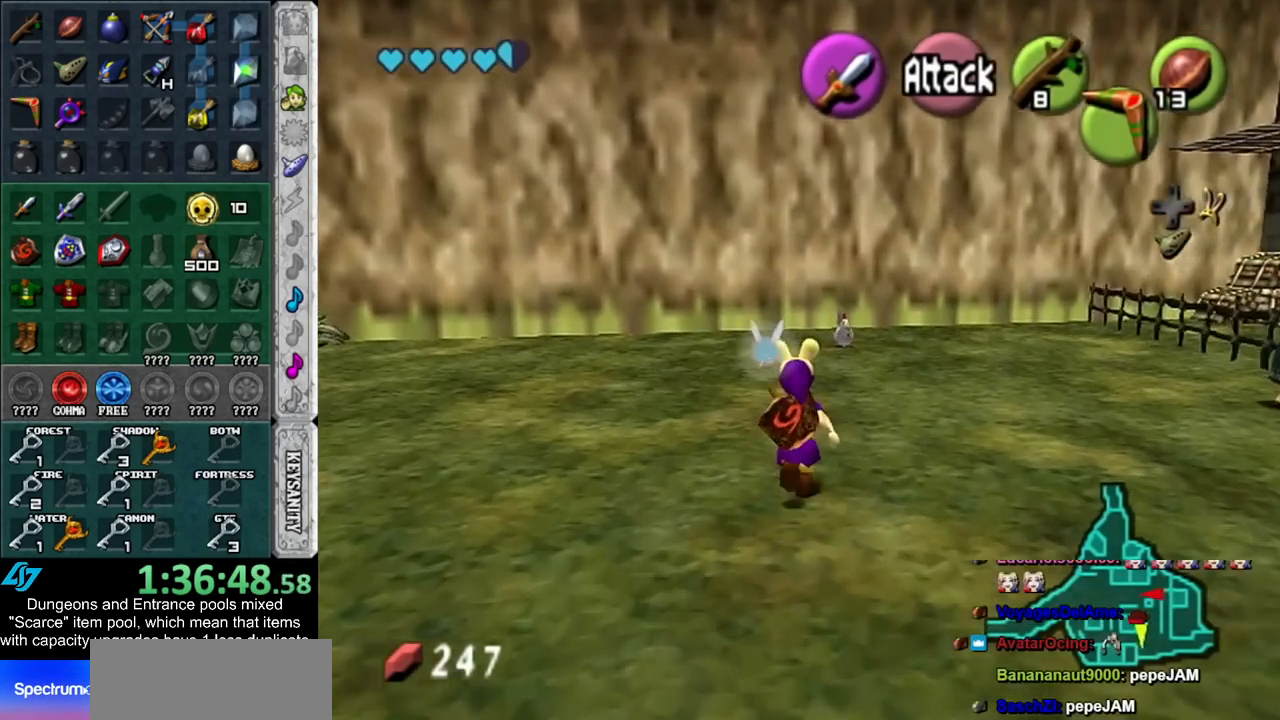
{"buttons": [], "left_stick": "up", "right_stick": "center", "events": []}
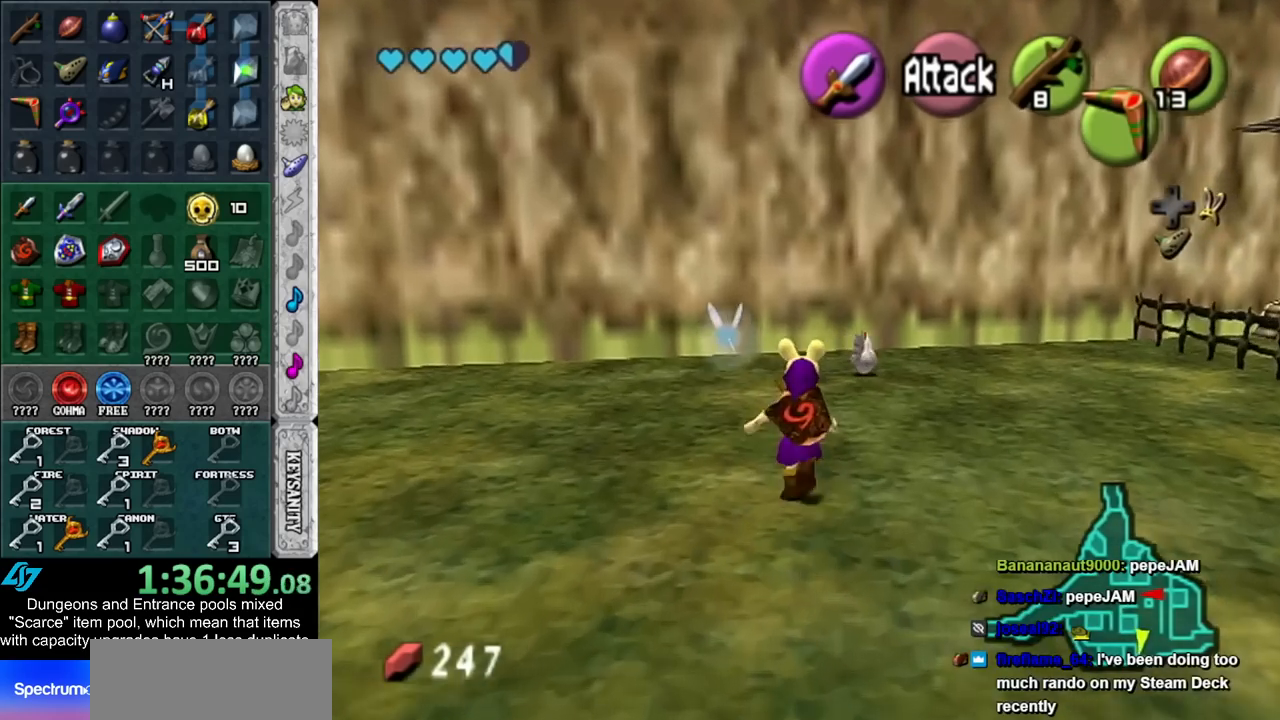
{"buttons": [], "left_stick": "up", "right_stick": "center", "events": []}
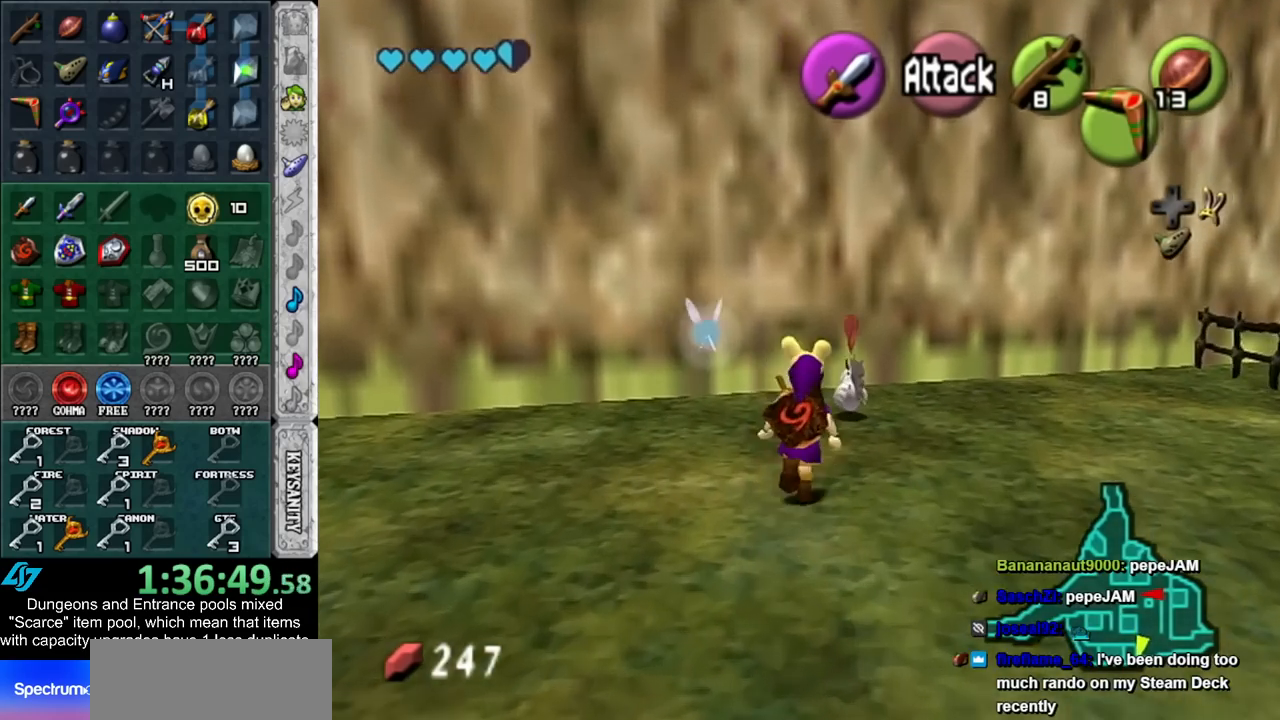
{"buttons": [], "left_stick": "down-right", "right_stick": "center", "events": [[67, "A", "down"], [167, "A", "up"], [167, "left_stick", "center"], [233, "A", "down"], [300, "A", "up"], [383, "A", "down"], [450, "A", "up"], [450, "left_stick", "down-right"]]}
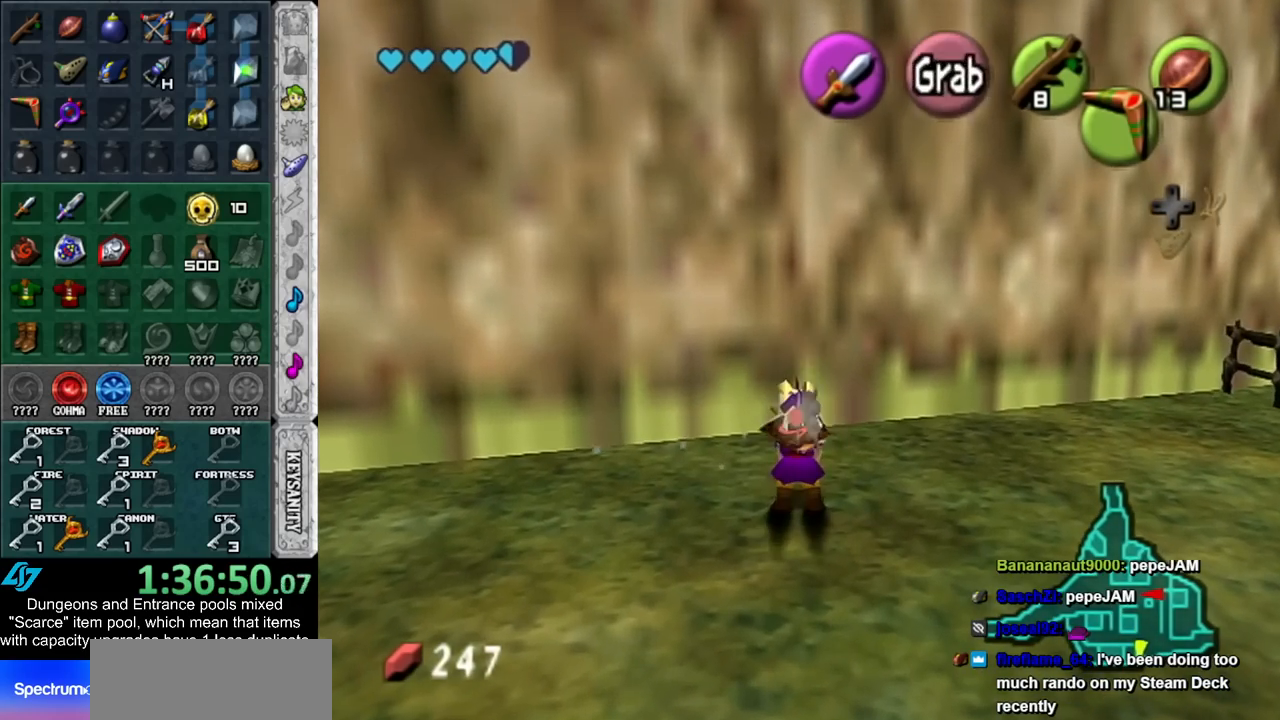
{"buttons": [], "left_stick": "down-right", "right_stick": "center", "events": []}
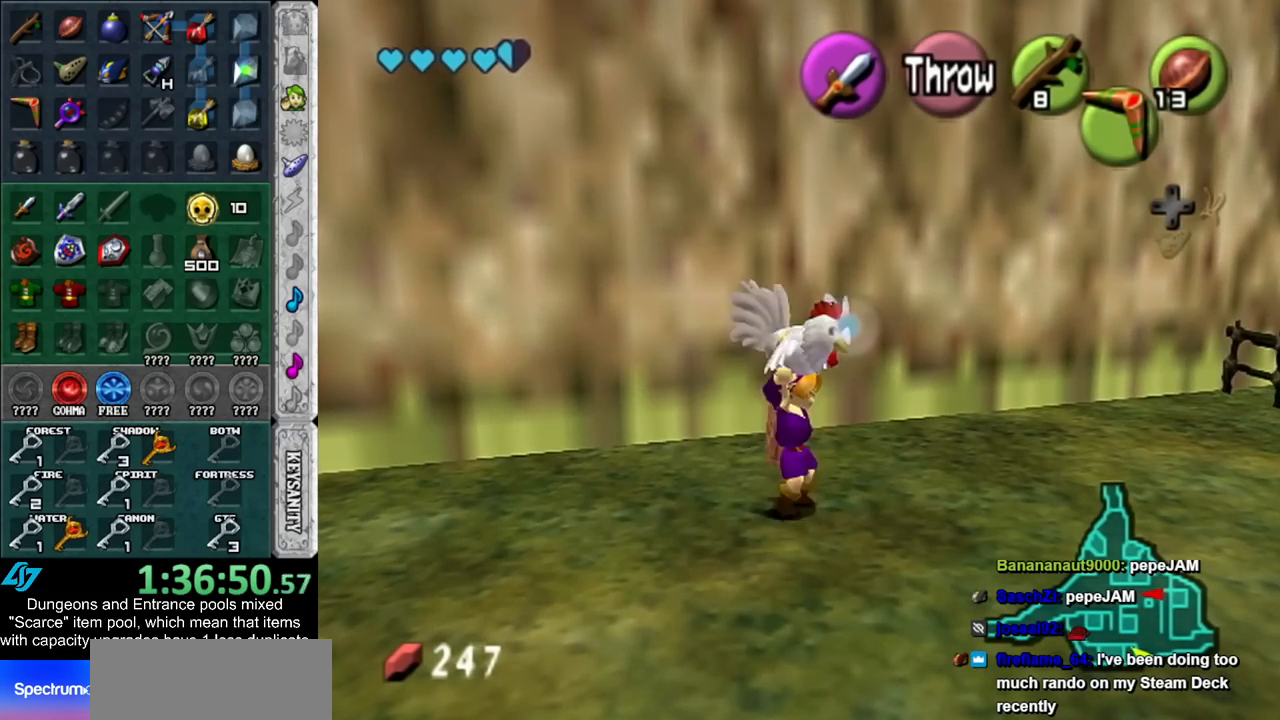
{"buttons": [], "left_stick": "up-right", "right_stick": "center", "events": [[267, "left_stick", "right"], [483, "left_stick", "up-right"]]}
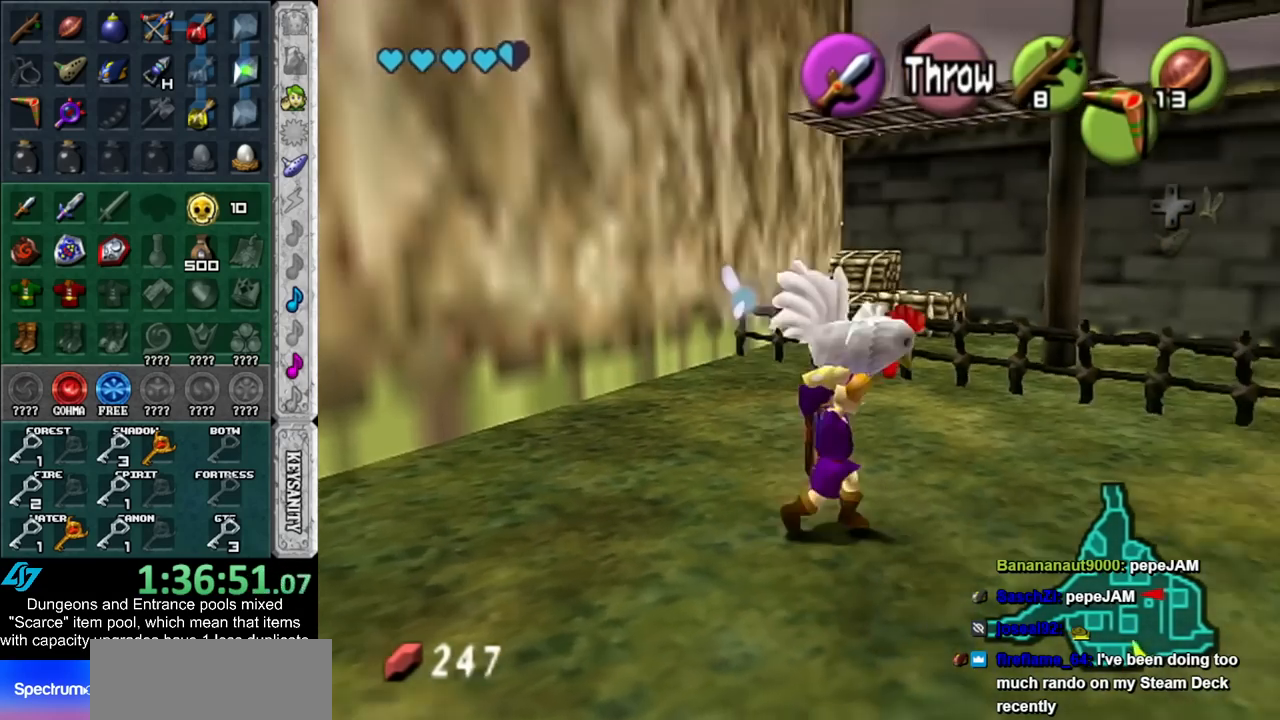
{"buttons": ["A"], "left_stick": "up", "right_stick": "center", "events": [[383, "left_stick", "up"], [450, "A", "down"]]}
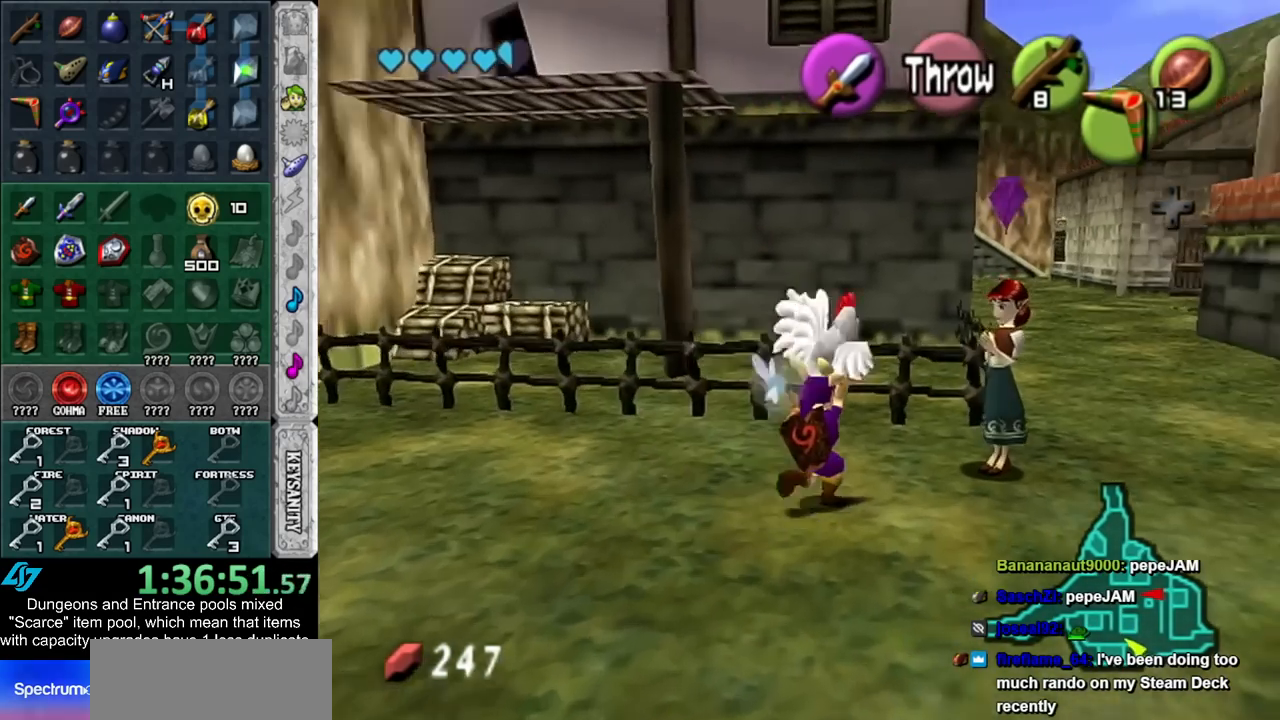
{"buttons": [], "left_stick": "right", "right_stick": "center", "events": [[83, "A", "up"], [167, "left_stick", "right"]]}
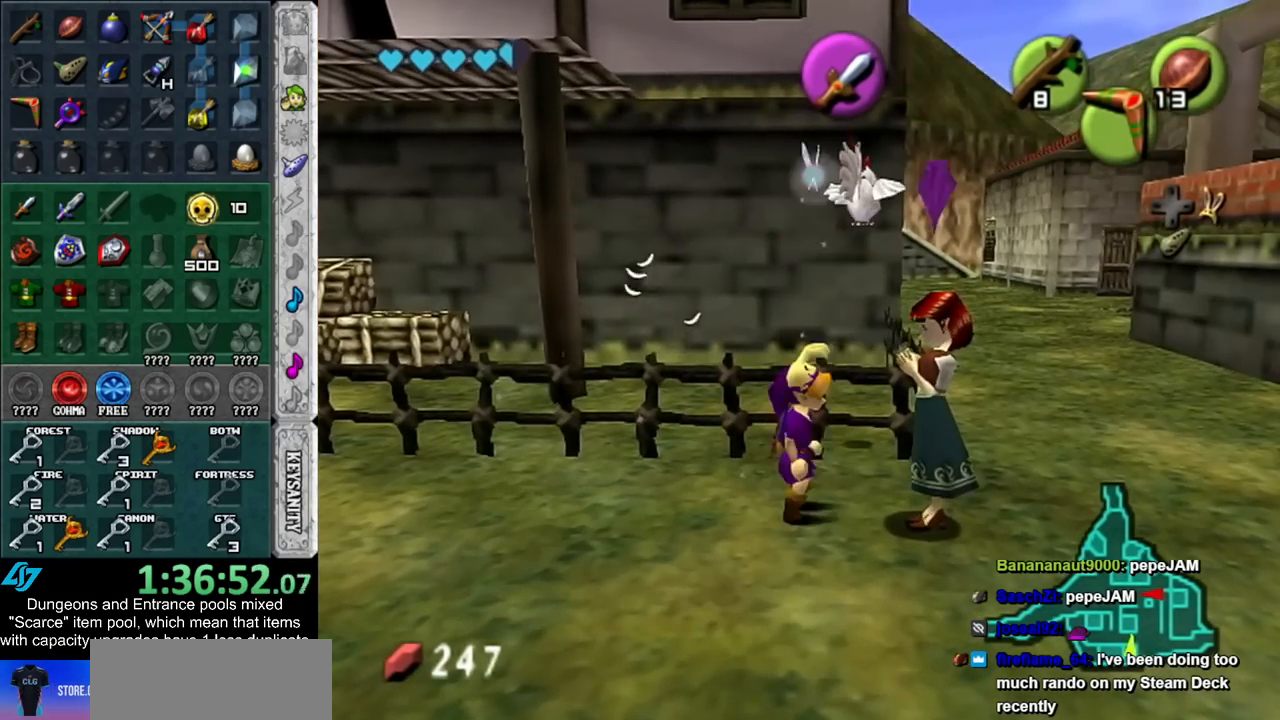
{"buttons": [], "left_stick": "up", "right_stick": "center", "events": [[200, "left_stick", "up-right"], [383, "left_stick", "up"]]}
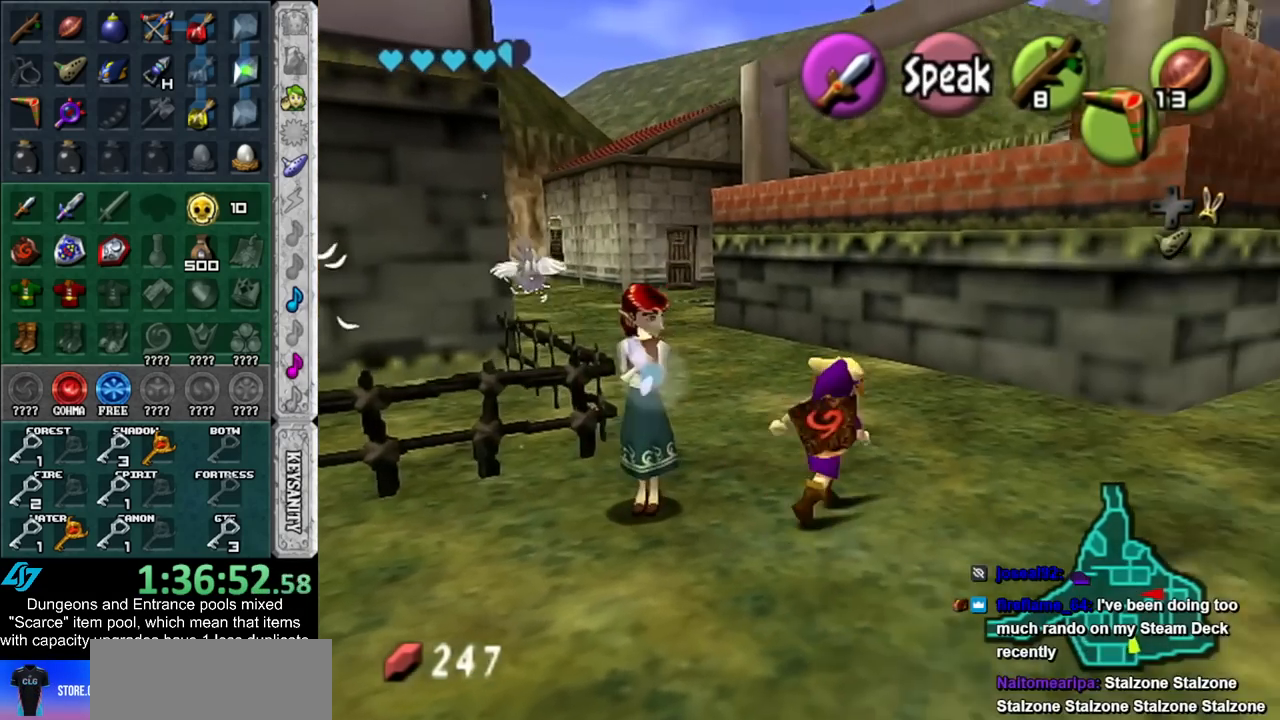
{"buttons": [], "left_stick": "up-left", "right_stick": "center", "events": [[17, "left_stick", "up-left"]]}
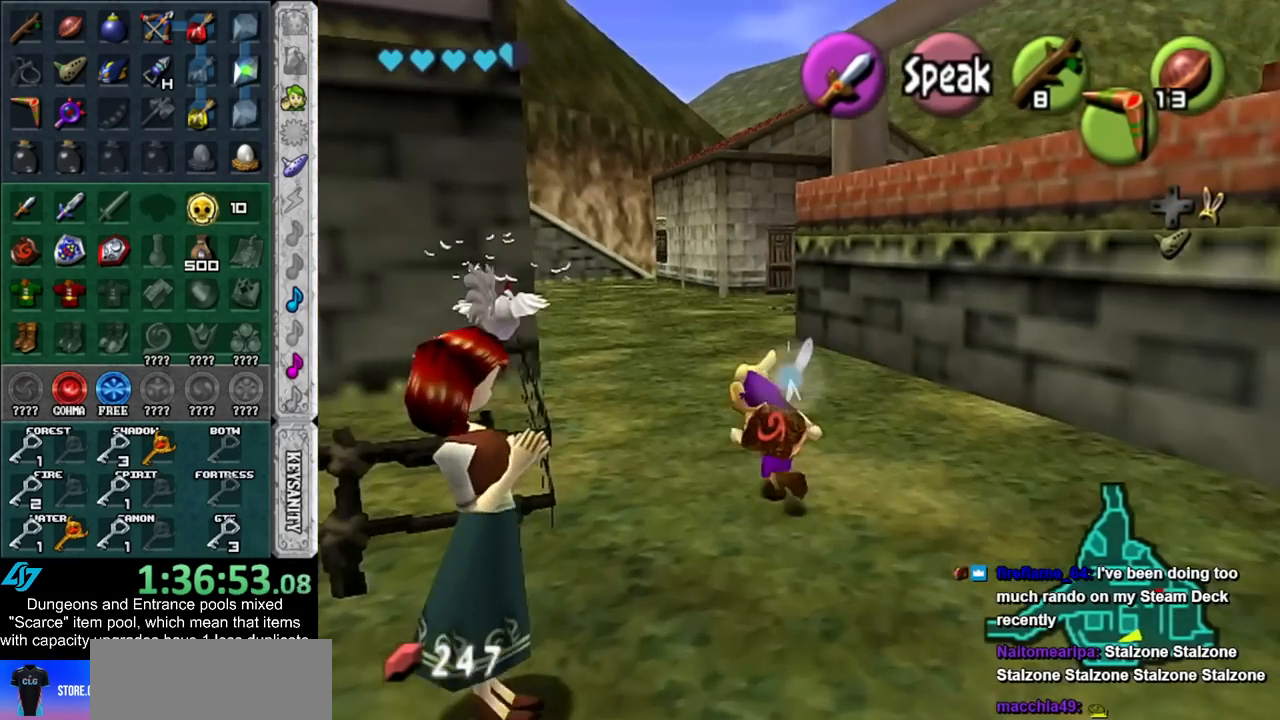
{"buttons": ["A"], "left_stick": "left", "right_stick": "center", "events": [[83, "left_stick", "left"], [483, "A", "down"]]}
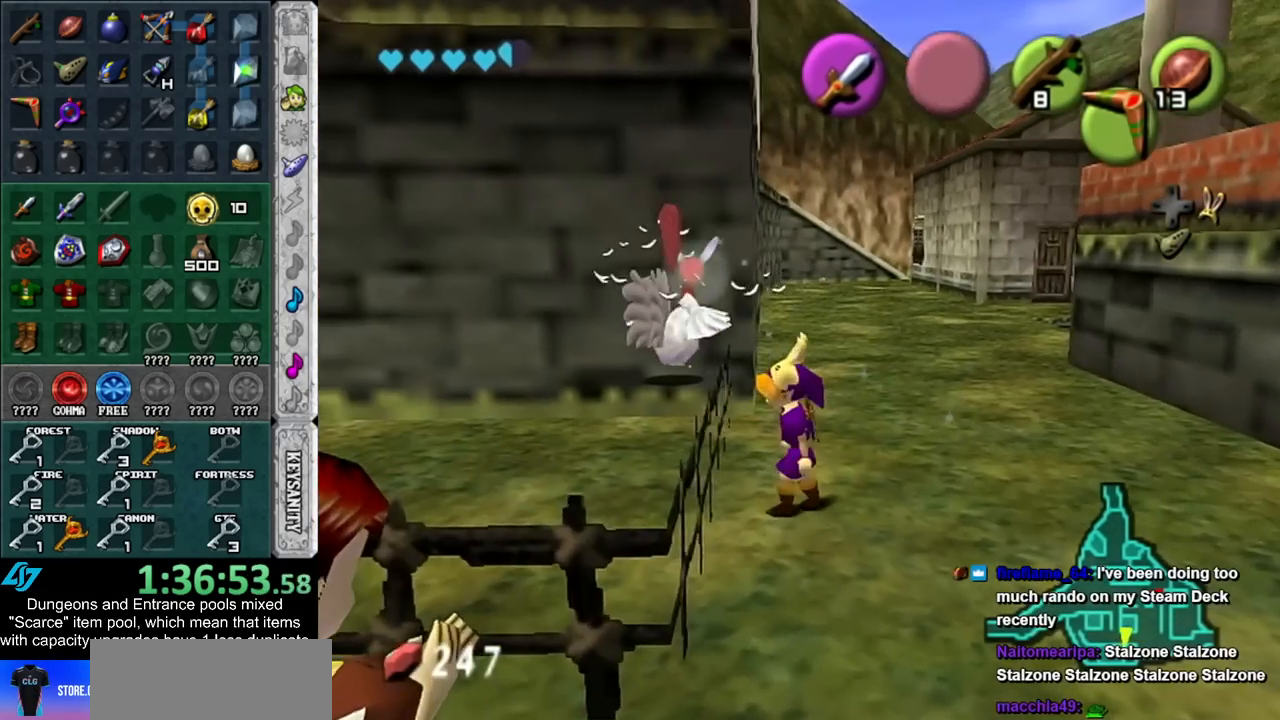
{"buttons": [], "left_stick": "center", "right_stick": "center", "events": [[83, "A", "up"], [133, "A", "down"], [200, "left_stick", "center"], [267, "A", "up"]]}
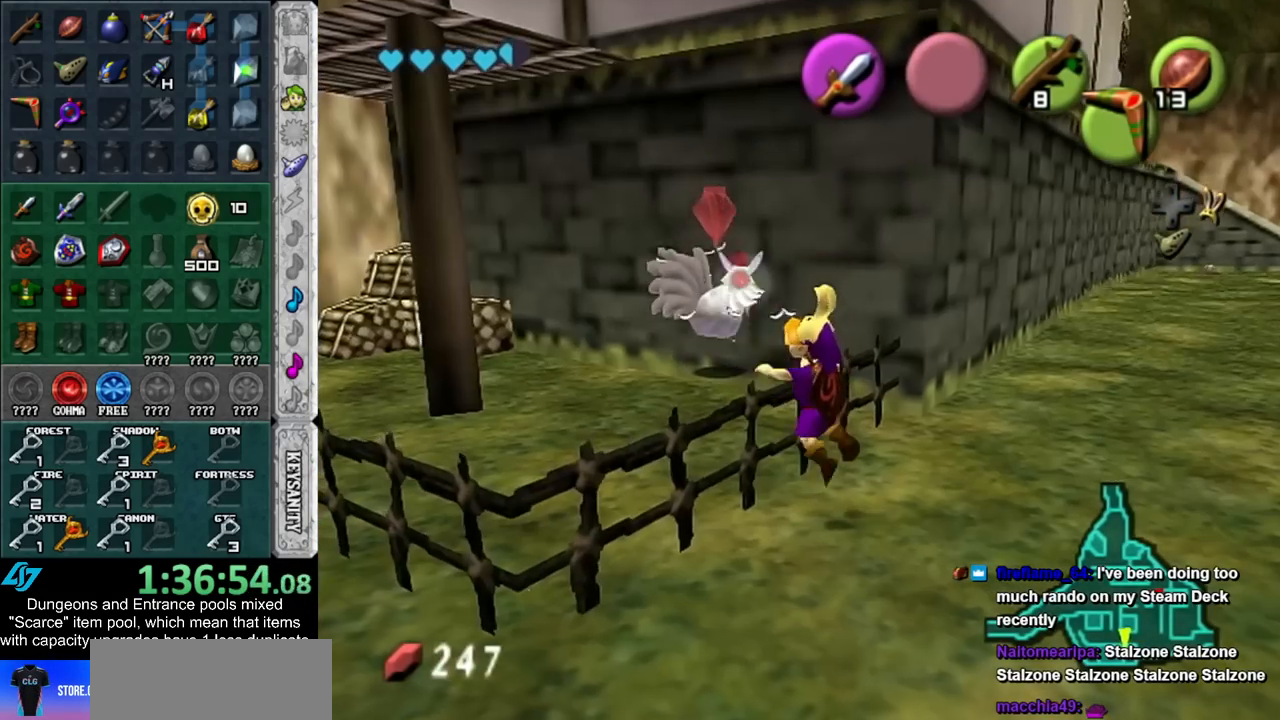
{"buttons": [], "left_stick": "center", "right_stick": "center", "events": []}
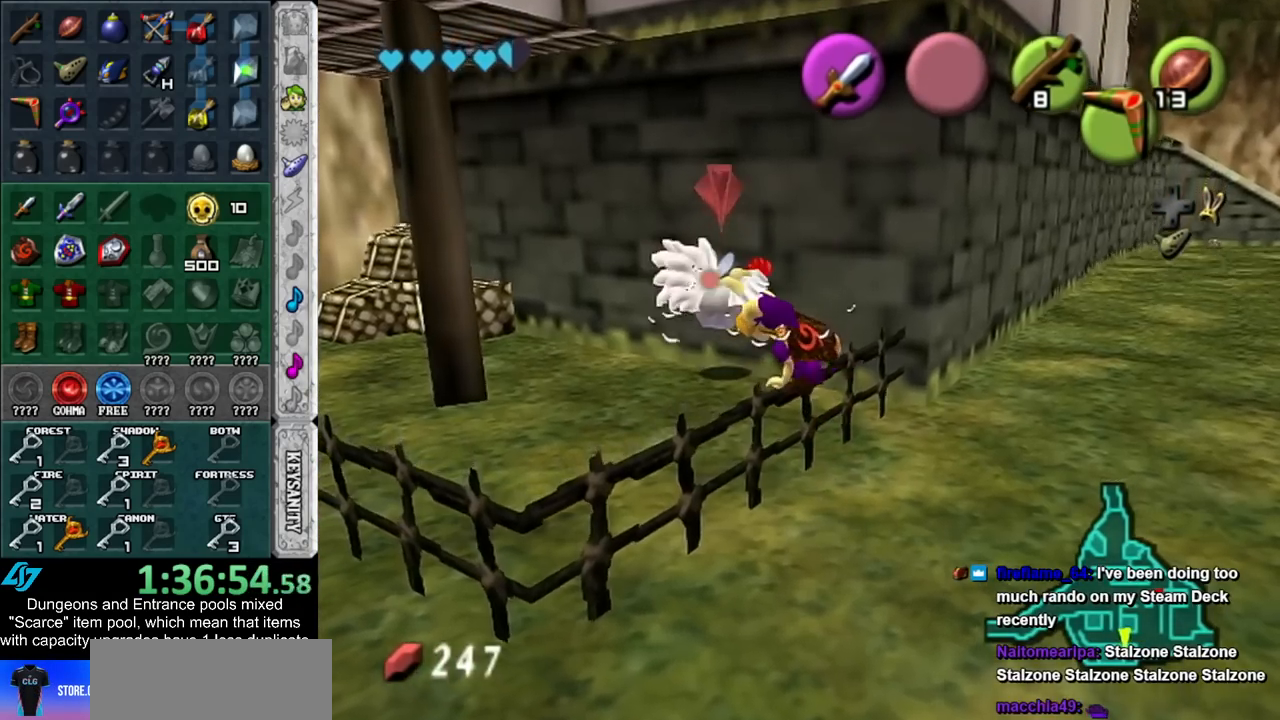
{"buttons": [], "left_stick": "center", "right_stick": "center", "events": [[17, "left_stick", "down-left"], [167, "A", "down"], [267, "A", "up"], [267, "left_stick", "center"], [367, "A", "down"], [417, "A", "up"]]}
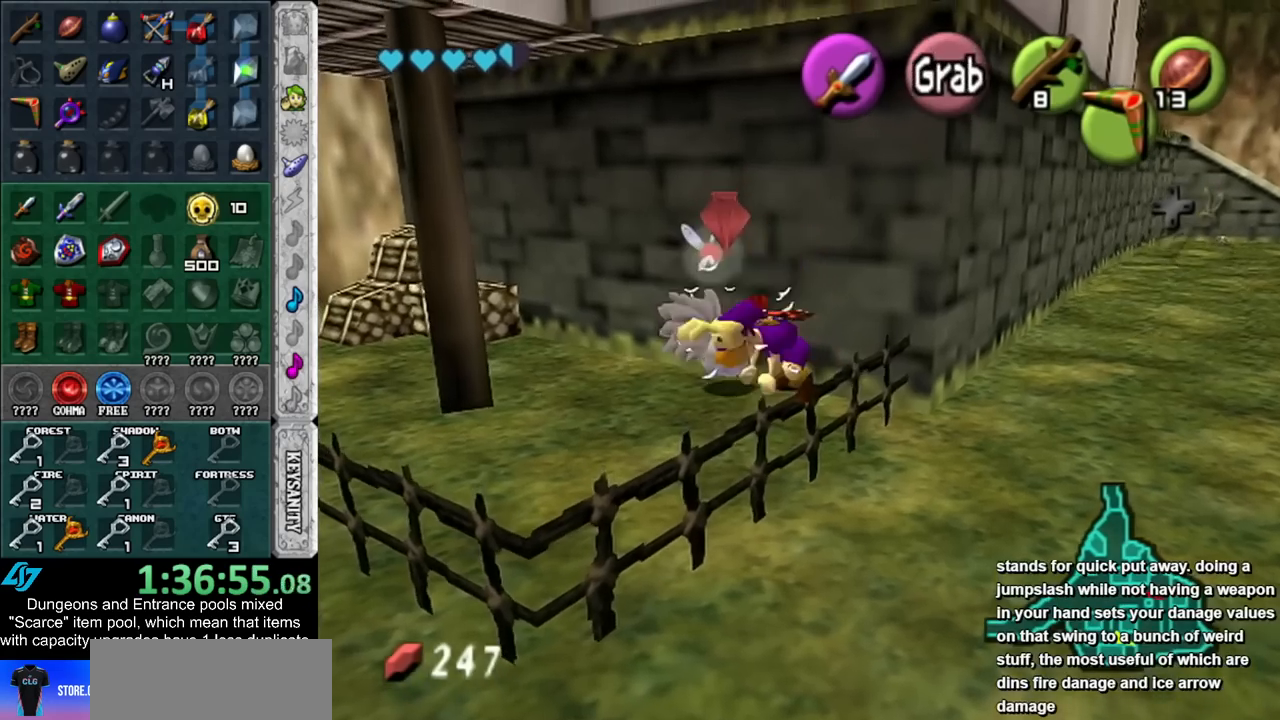
{"buttons": [], "left_stick": "up", "right_stick": "center", "events": [[17, "A", "down"], [67, "A", "up"], [167, "A", "down"], [233, "A", "up"], [417, "left_stick", "up"]]}
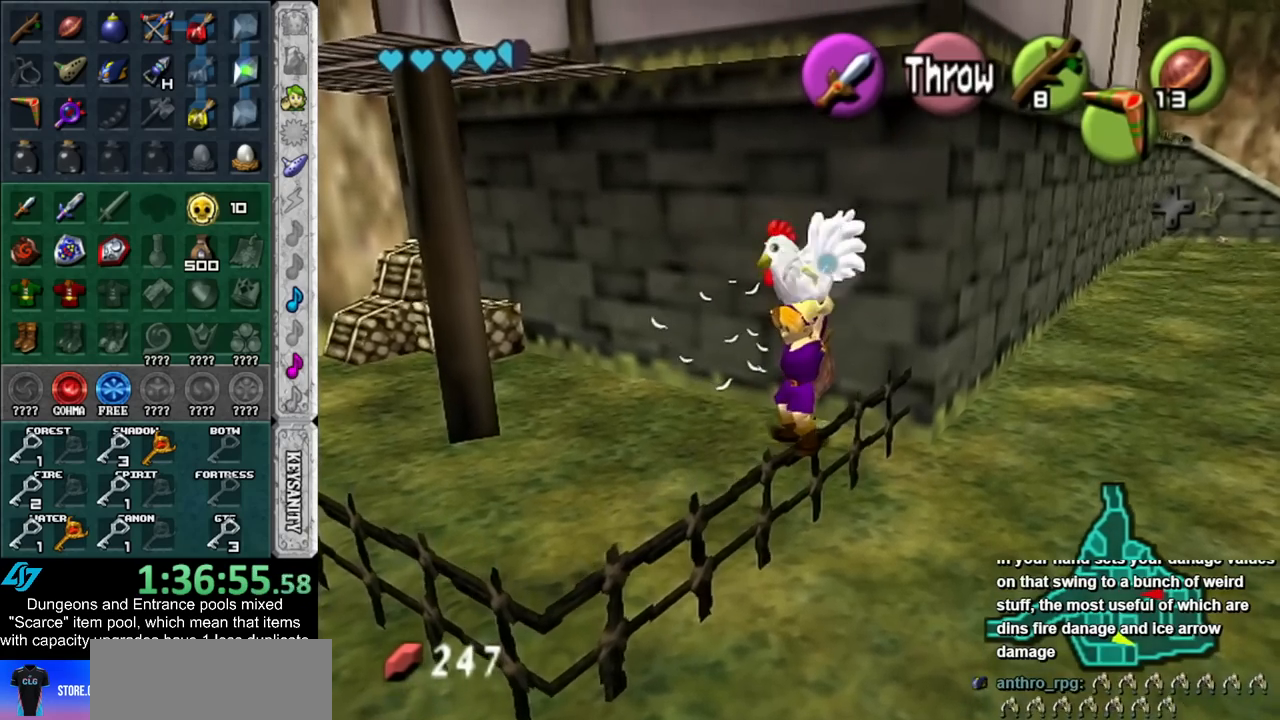
{"buttons": [], "left_stick": "down", "right_stick": "center", "events": [[17, "A", "down"], [50, "left_stick", "center"], [133, "A", "up"], [283, "left_stick", "down"]]}
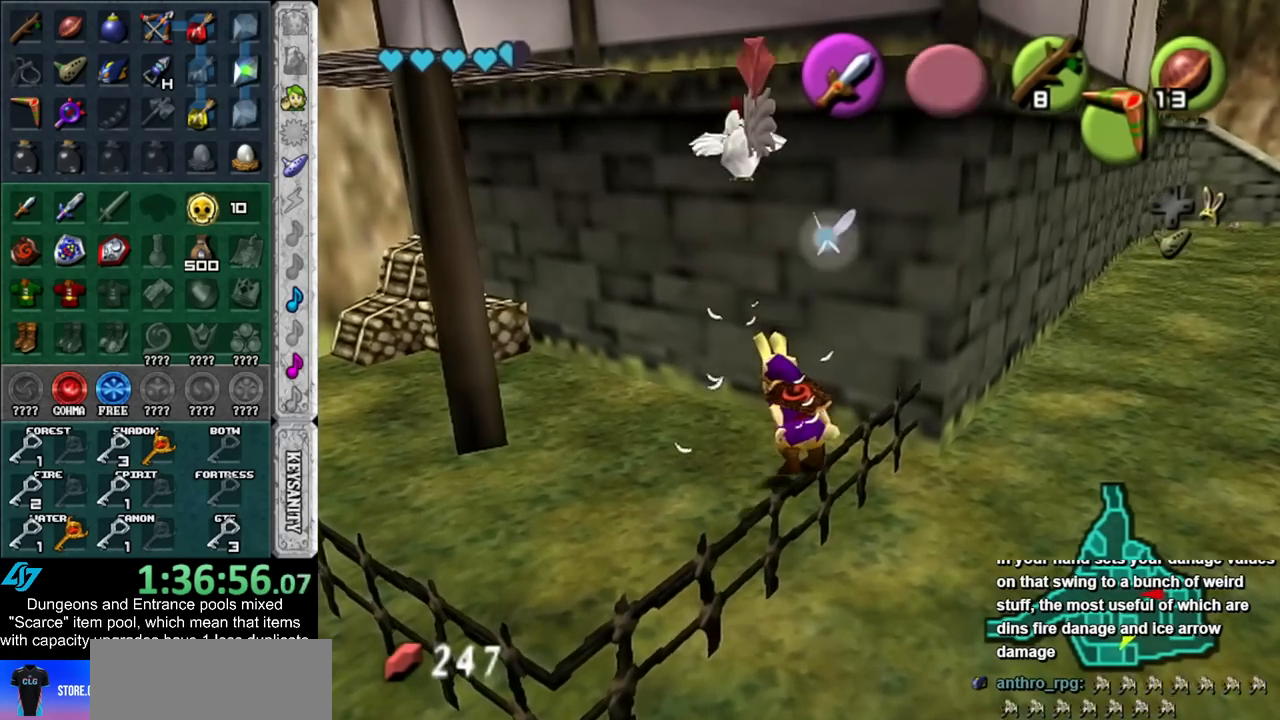
{"buttons": [], "left_stick": "up", "right_stick": "center", "events": [[417, "left_stick", "center"], [483, "left_stick", "up"]]}
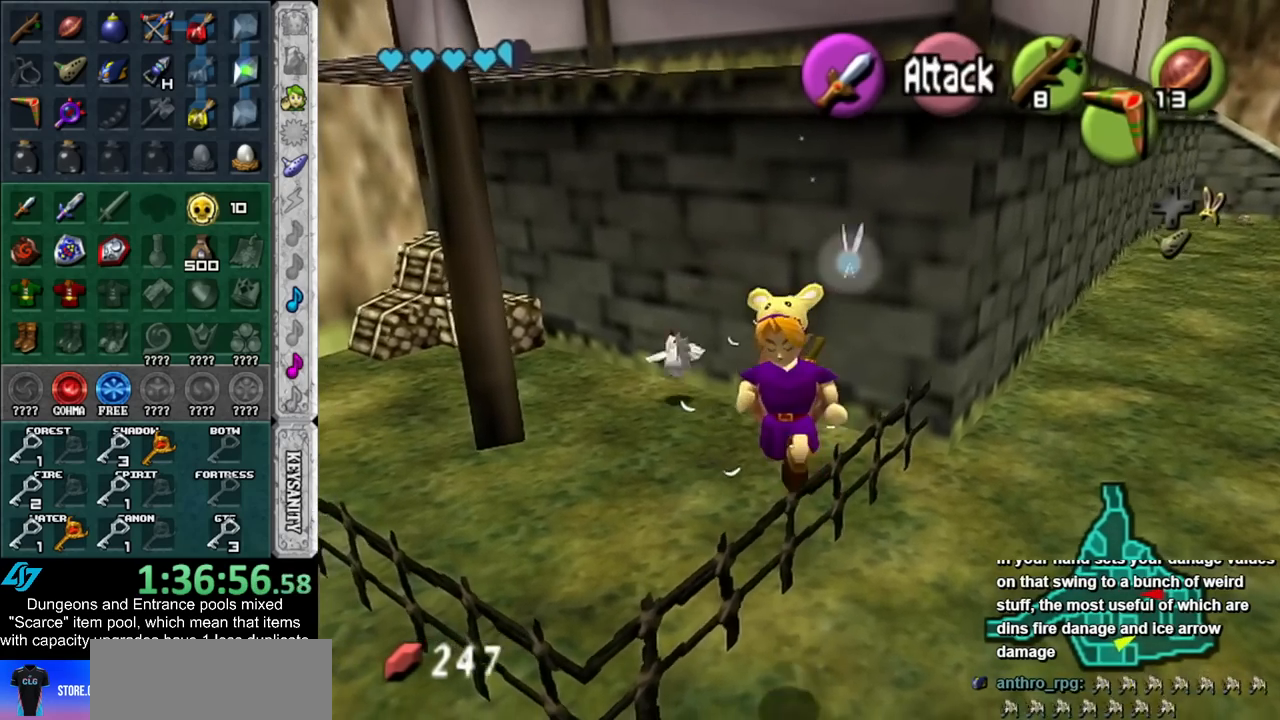
{"buttons": [], "left_stick": "center", "right_stick": "center", "events": [[117, "DPAD_RIGHT", "down"], [233, "DPAD_RIGHT", "up"], [267, "left_stick", "center"]]}